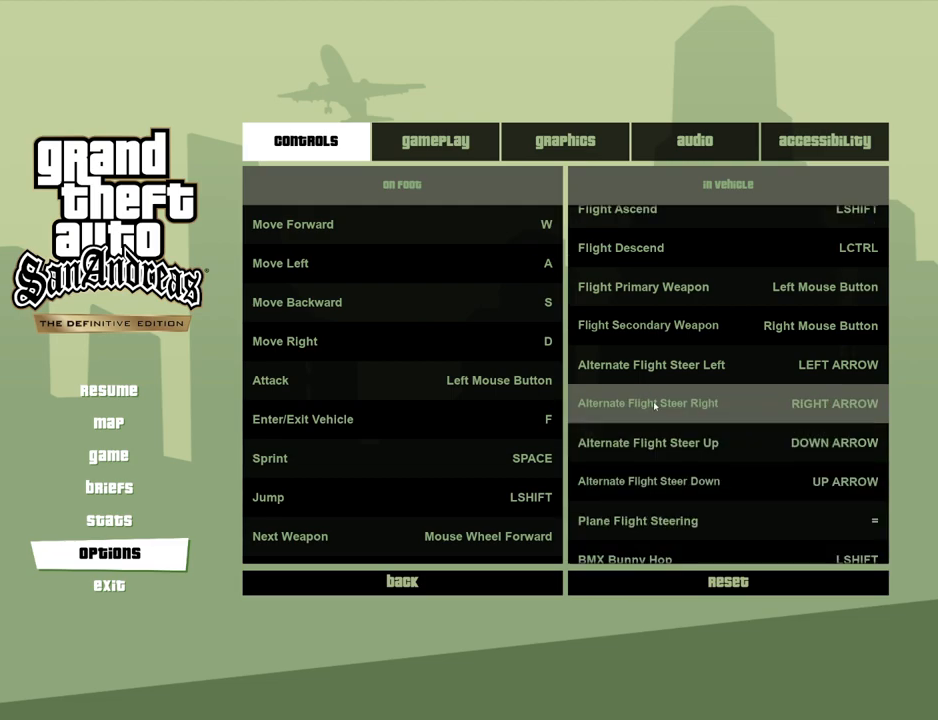
Gameplay with keyboard and mouse; each line is a JSON object with the keys and mouse buttons held at the frame after it. "events" lists presses ("down") and releases ("up") of "1", "2", "3", "4", "5", "6", "a", "alt", "c", "ctrl", "d", "down", "e", "escape", "f", "f1", "f2", "f3", "g", "h", "left", "num2", "q", "r", "right", "s", "shift", "space", "t", "tab", "up", "v", "w", "x", "z", "mouse_left", "mouse_middle", "mouse_right", "mouse_wheel_up" and "mouse_wheel_down" between this image and that frame as [ms after this image, input, new state], when the widget could be followed in between. "mouse_left", "mouse_middle", "mouse_right", "mouse_wheel_up", "mouse_wheel_down" = the "left", "middle", "right", "wheel_up", "wheel_down" buttons of the "mouse" list. No other keys are recorded. Mouse movement is not recorded.
{"keys": [], "mouse": [], "events": [[51, "mouse_wheel_up", "down"], [234, "mouse_wheel_up", "up"]]}
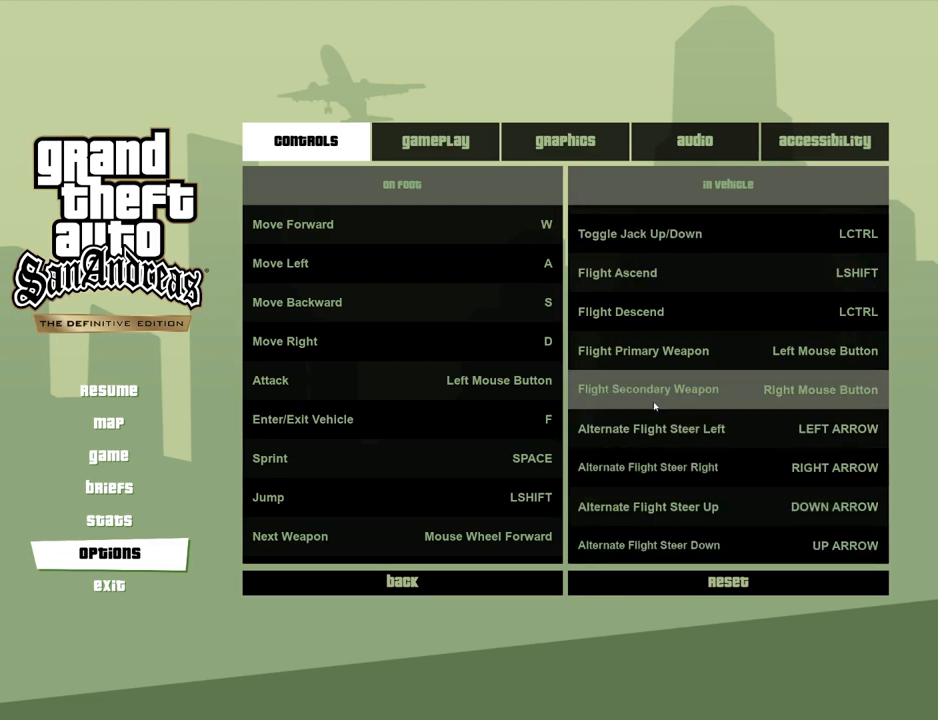
{"keys": [], "mouse": ["wheel_up"], "events": [[66, "mouse_wheel_up", "down"], [217, "mouse_wheel_up", "up"], [451, "mouse_wheel_up", "down"]]}
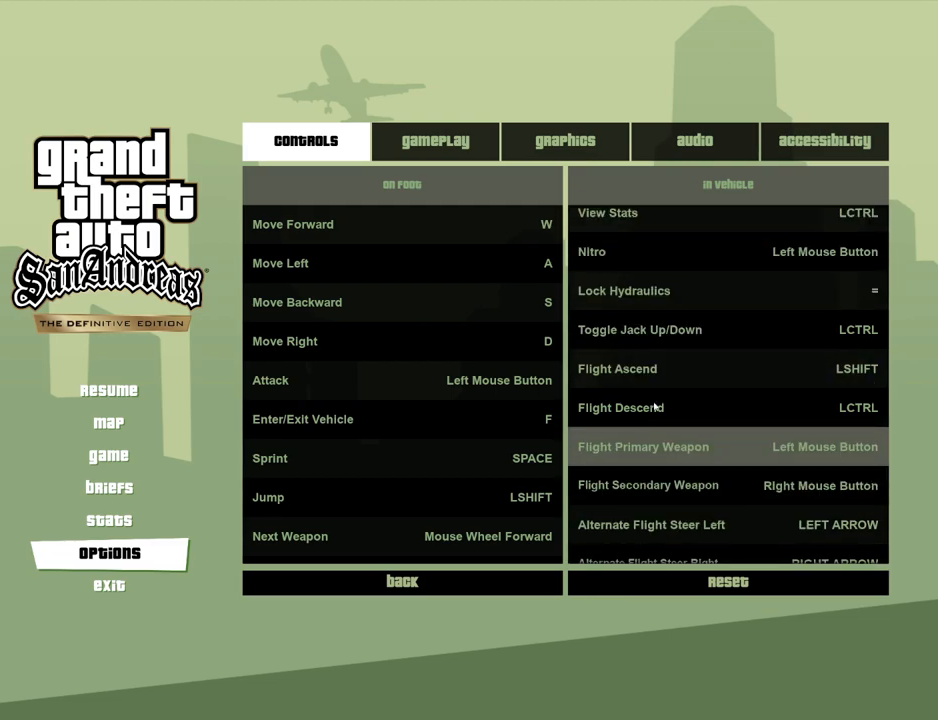
{"keys": [], "mouse": [], "events": [[100, "mouse_wheel_up", "up"]]}
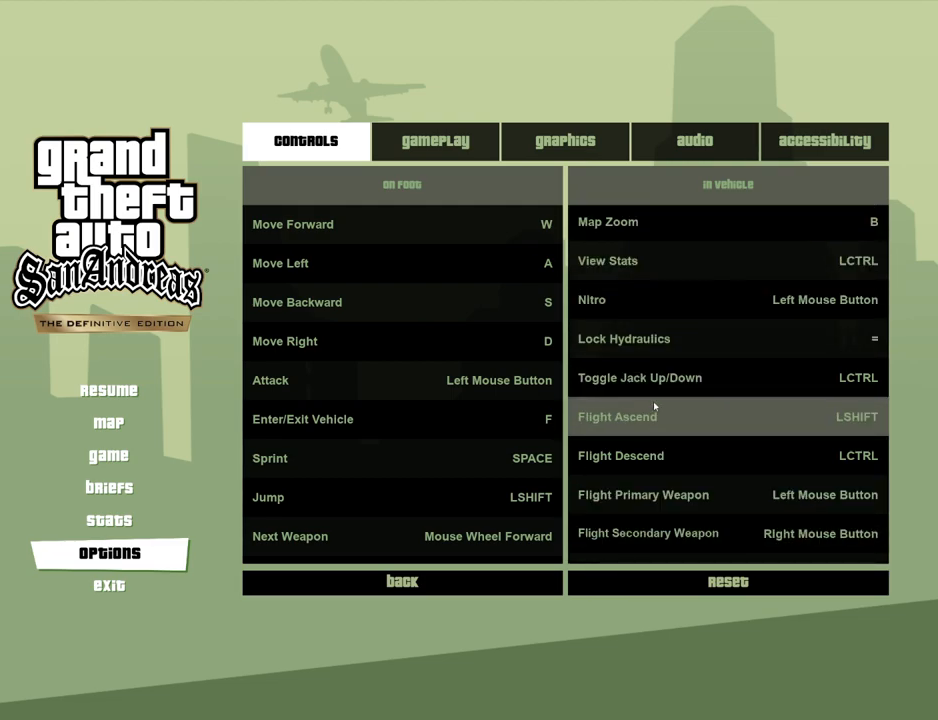
{"keys": ["escape"], "mouse": [], "events": [[301, "escape", "down"], [401, "escape", "up"], [485, "escape", "down"]]}
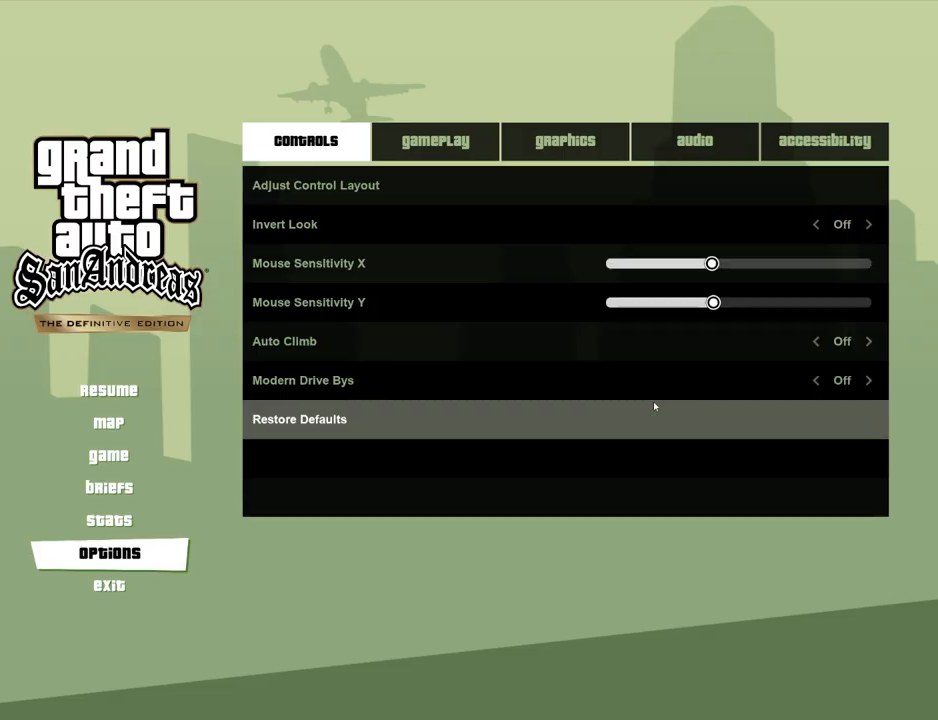
{"keys": ["escape"], "mouse": [], "events": [[84, "escape", "up"], [234, "escape", "down"], [268, "escape", "up"], [502, "escape", "down"]]}
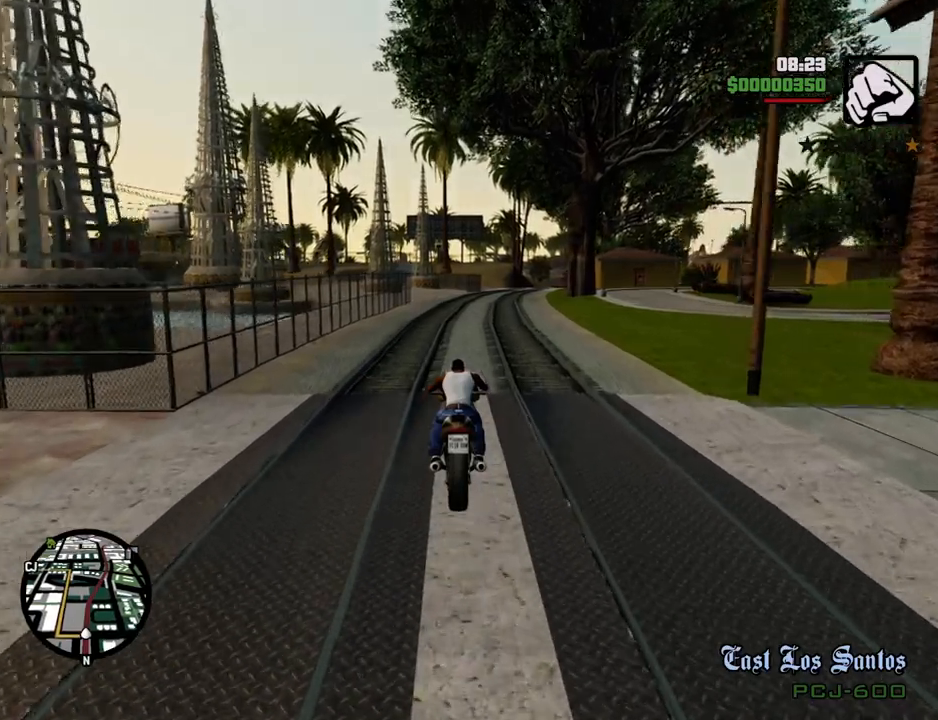
{"keys": ["escape"], "mouse": [], "events": [[50, "escape", "up"], [434, "escape", "down"]]}
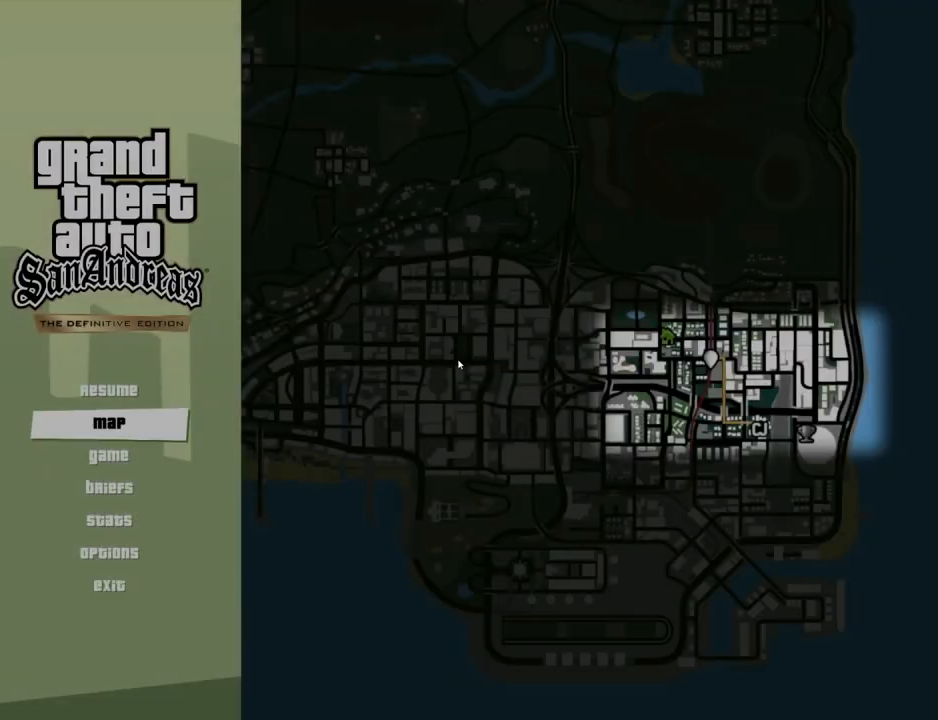
{"keys": ["escape"], "mouse": [], "events": [[16, "escape", "up"], [484, "escape", "down"]]}
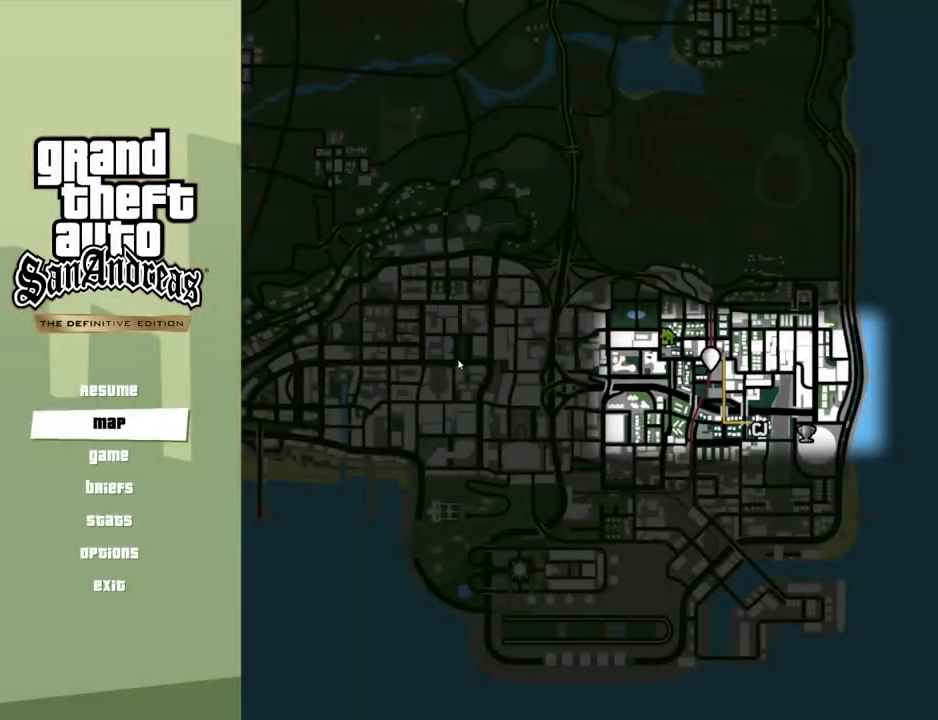
{"keys": ["up"], "mouse": [], "events": [[83, "escape", "up"], [418, "up", "down"]]}
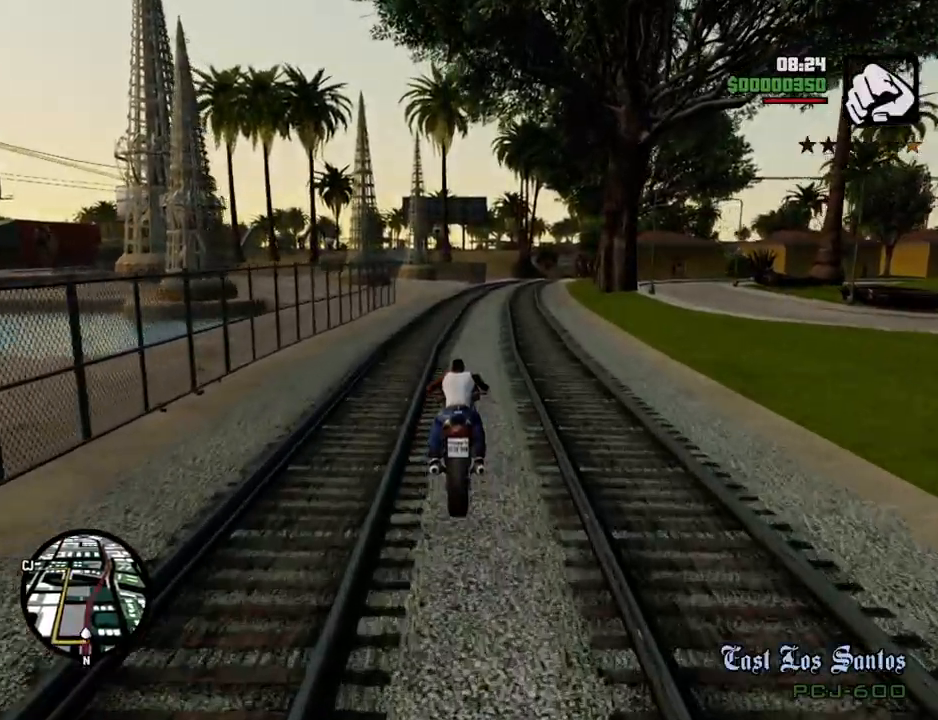
{"keys": ["up", "w"], "mouse": [], "events": [[284, "d", "down"], [284, "w", "down"], [434, "d", "up"]]}
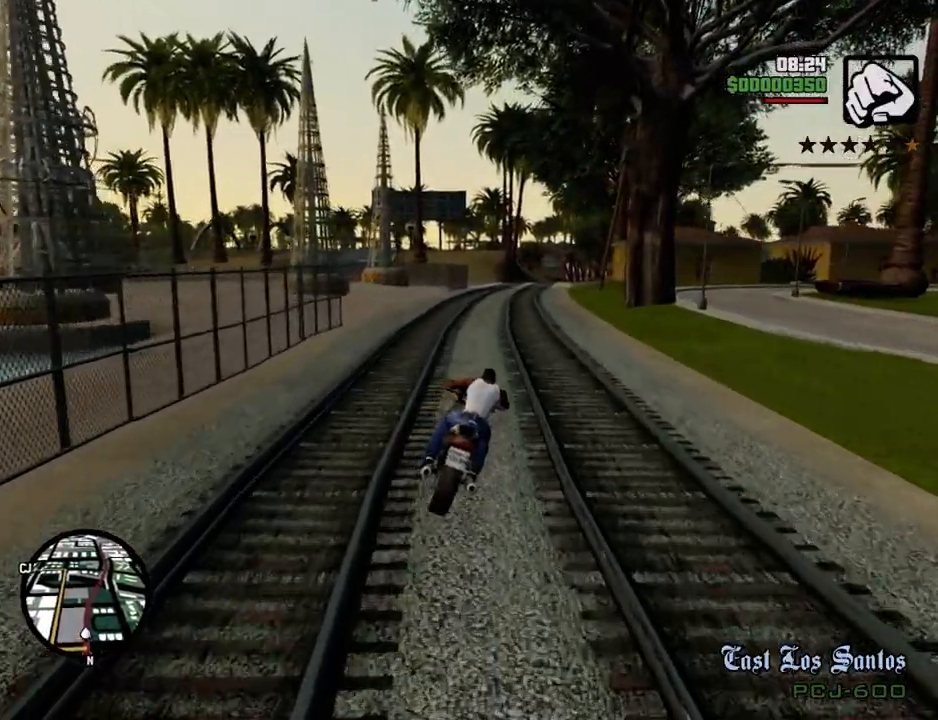
{"keys": ["down", "w"], "mouse": [], "events": [[17, "up", "up"], [67, "down", "down"]]}
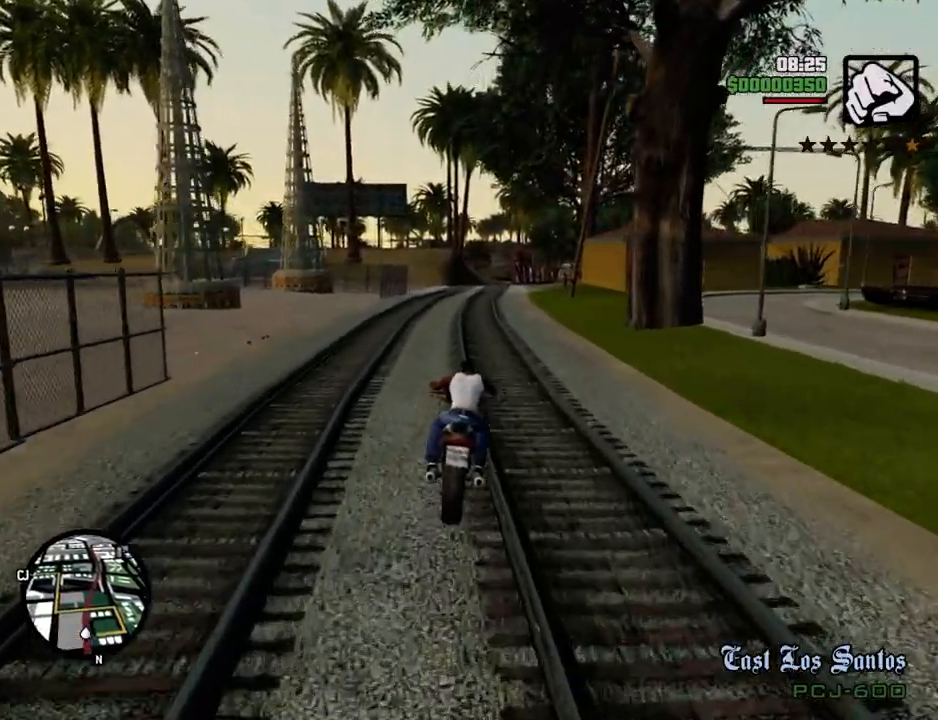
{"keys": [], "mouse": [], "events": [[318, "down", "up"], [318, "w", "up"], [468, "escape", "down"], [502, "escape", "up"]]}
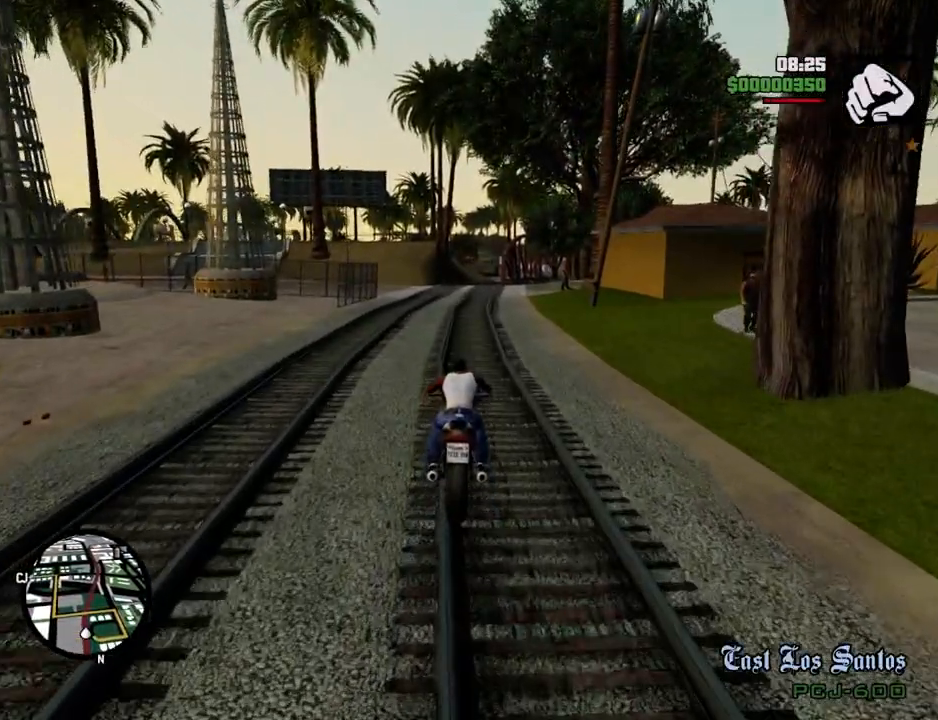
{"keys": [], "mouse": [], "events": []}
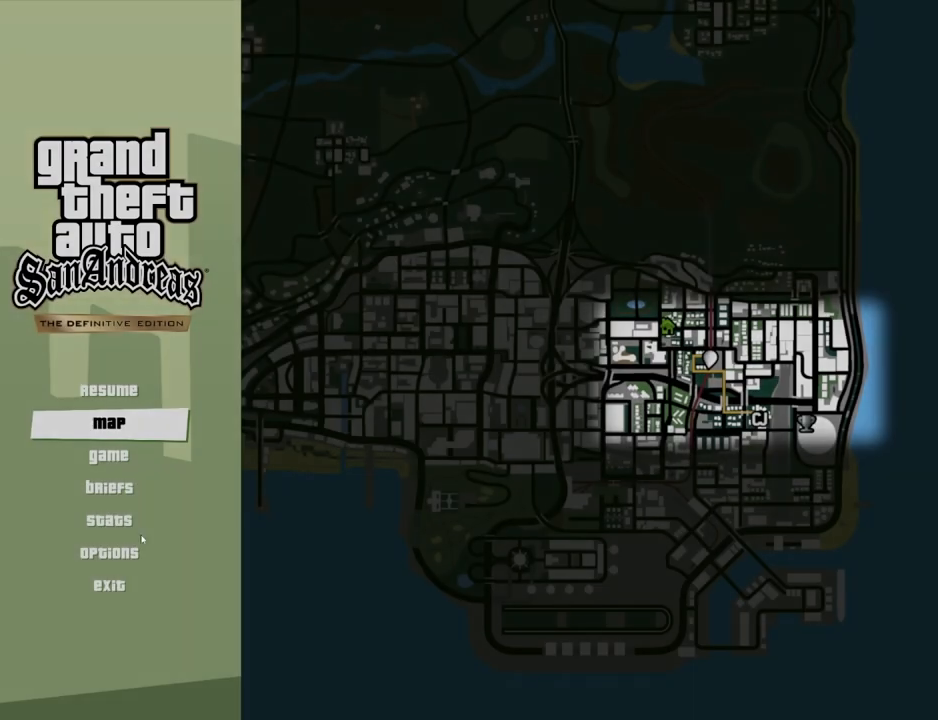
{"keys": [], "mouse": [], "events": [[401, "mouse_left", "down"], [468, "mouse_left", "up"]]}
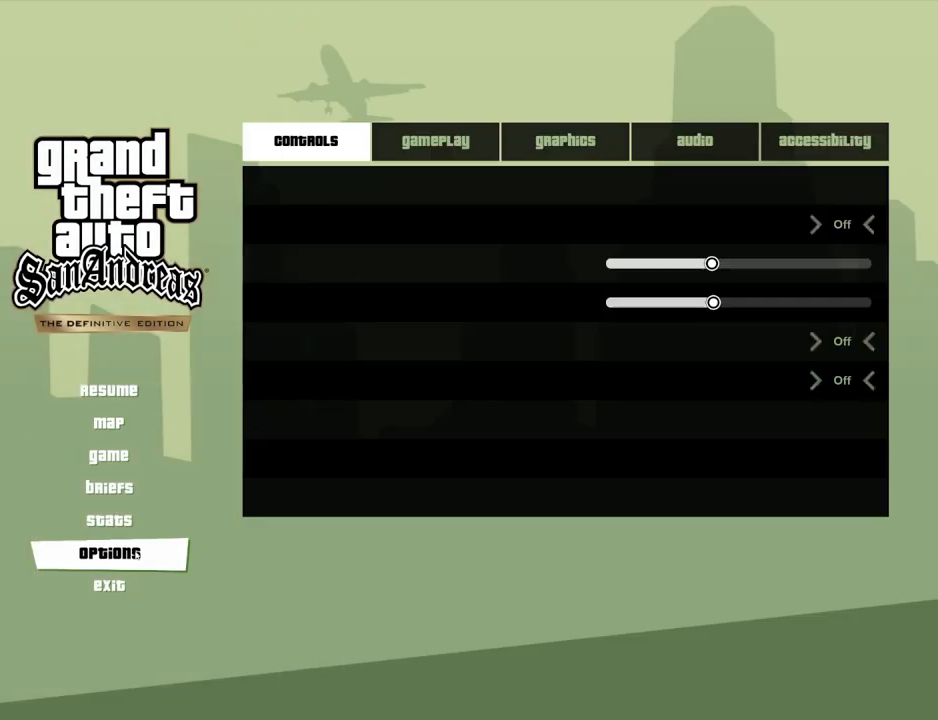
{"keys": [], "mouse": [], "events": []}
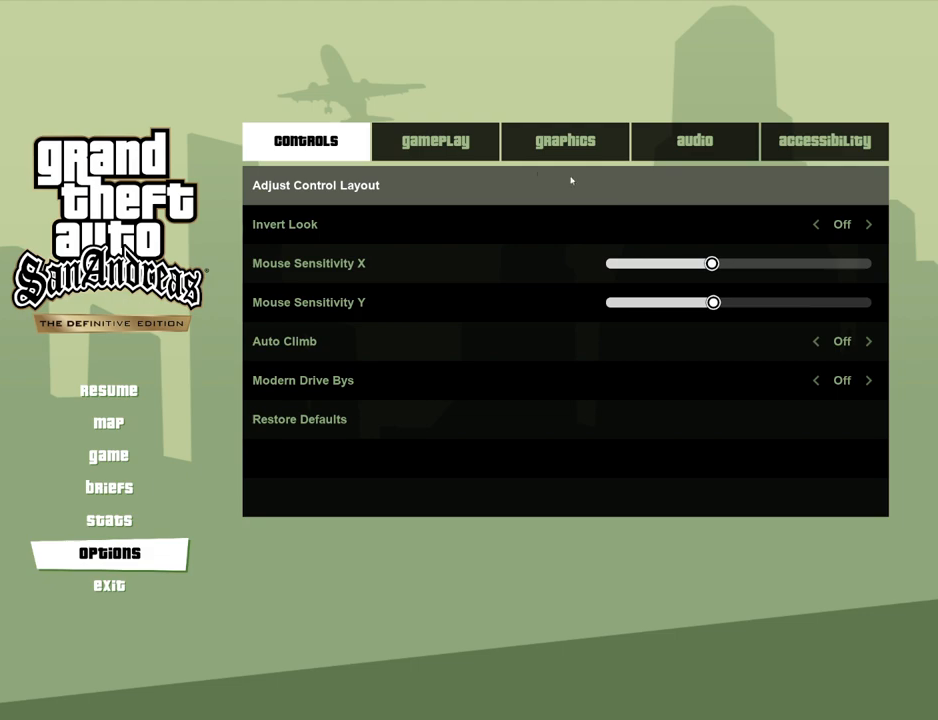
{"keys": [], "mouse": [], "events": [[267, "mouse_left", "down"], [368, "mouse_left", "up"]]}
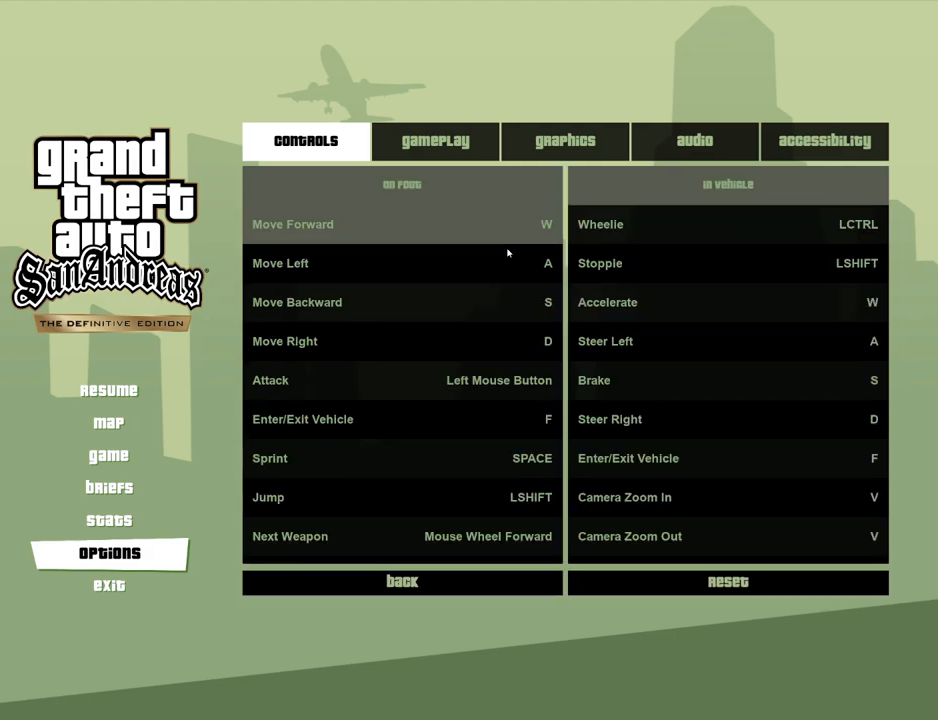
{"keys": [], "mouse": [], "events": []}
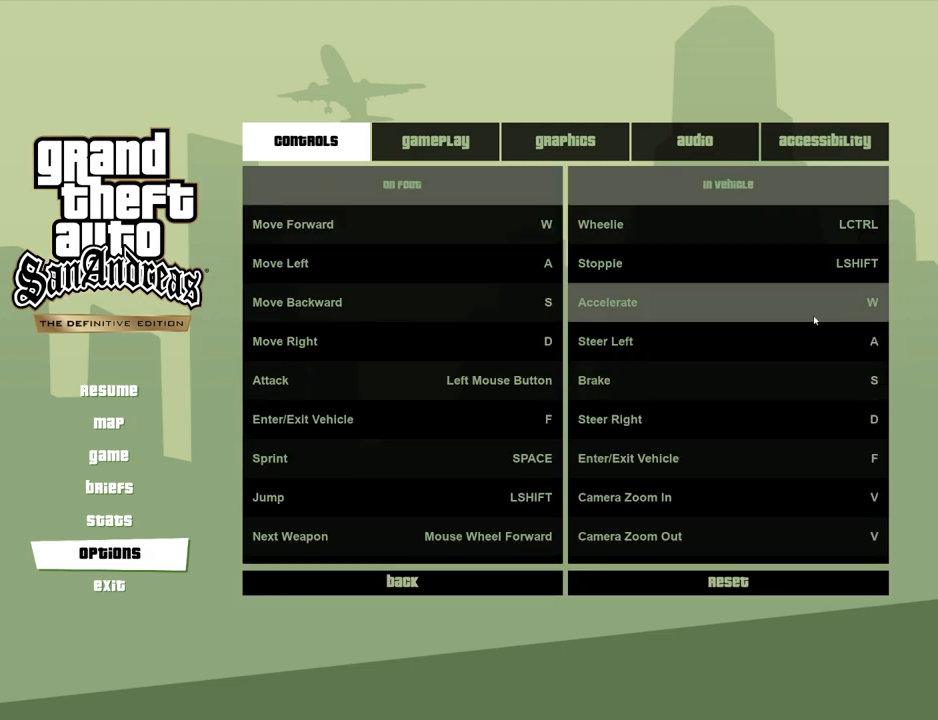
{"keys": [], "mouse": ["wheel_down"], "events": [[183, "mouse_wheel_down", "down"], [267, "mouse_wheel_down", "up"], [467, "mouse_wheel_down", "down"]]}
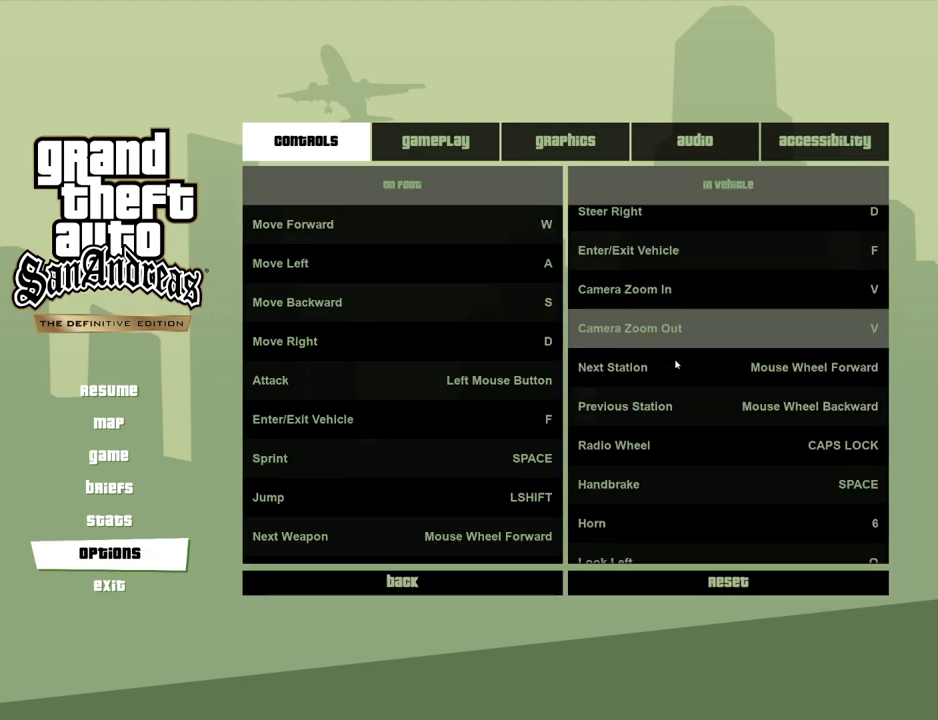
{"keys": [], "mouse": [], "events": [[50, "mouse_wheel_down", "up"], [250, "mouse_wheel_down", "down"], [334, "mouse_wheel_down", "up"]]}
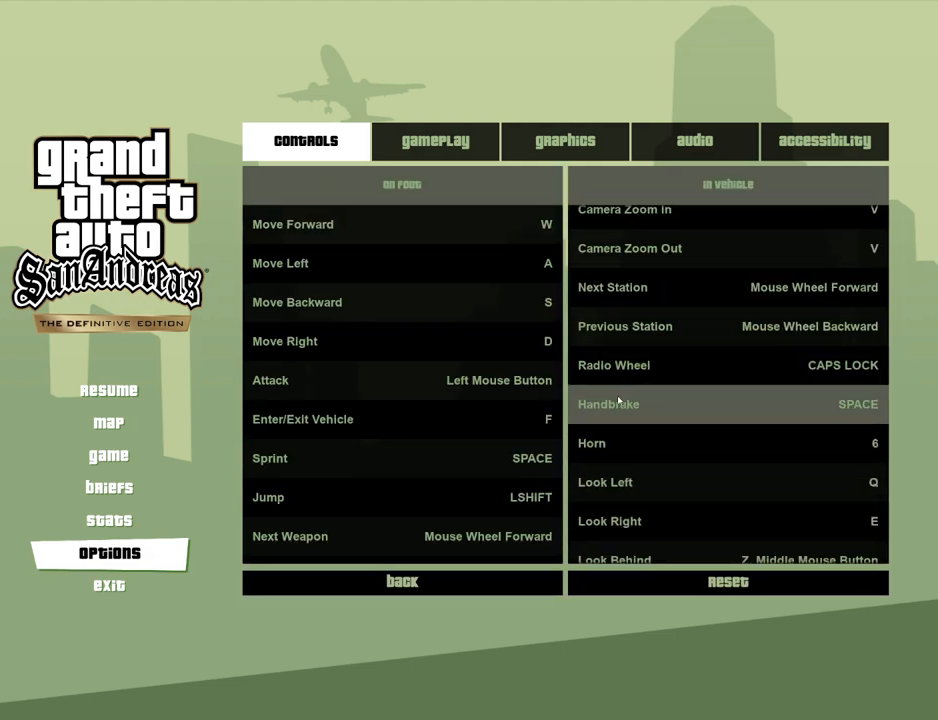
{"keys": [], "mouse": [], "events": [[17, "mouse_wheel_down", "down"], [117, "mouse_wheel_down", "up"], [301, "mouse_wheel_down", "down"], [401, "mouse_wheel_down", "up"]]}
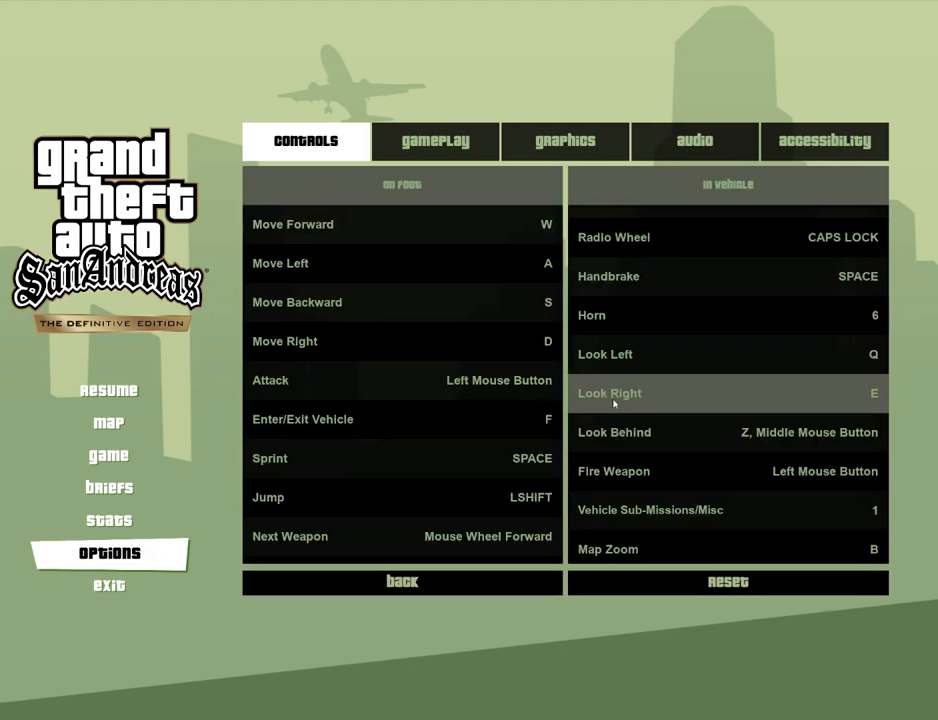
{"keys": [], "mouse": [], "events": [[34, "mouse_wheel_down", "down"], [184, "mouse_wheel_down", "up"], [318, "mouse_wheel_down", "down"], [418, "mouse_wheel_down", "up"]]}
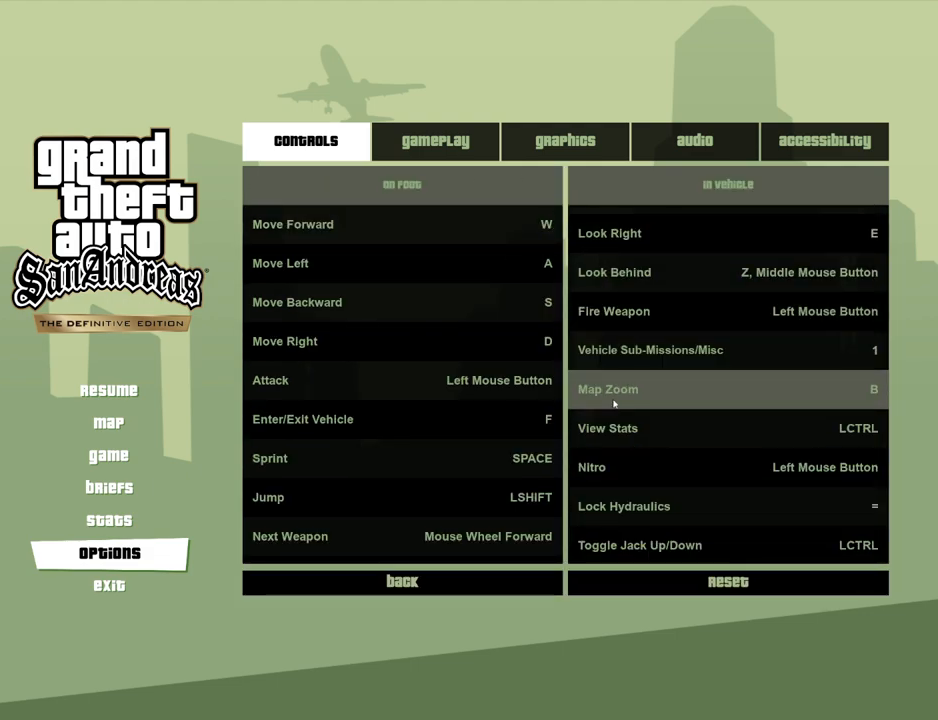
{"keys": [], "mouse": [], "events": [[251, "mouse_wheel_down", "down"], [335, "mouse_wheel_down", "up"]]}
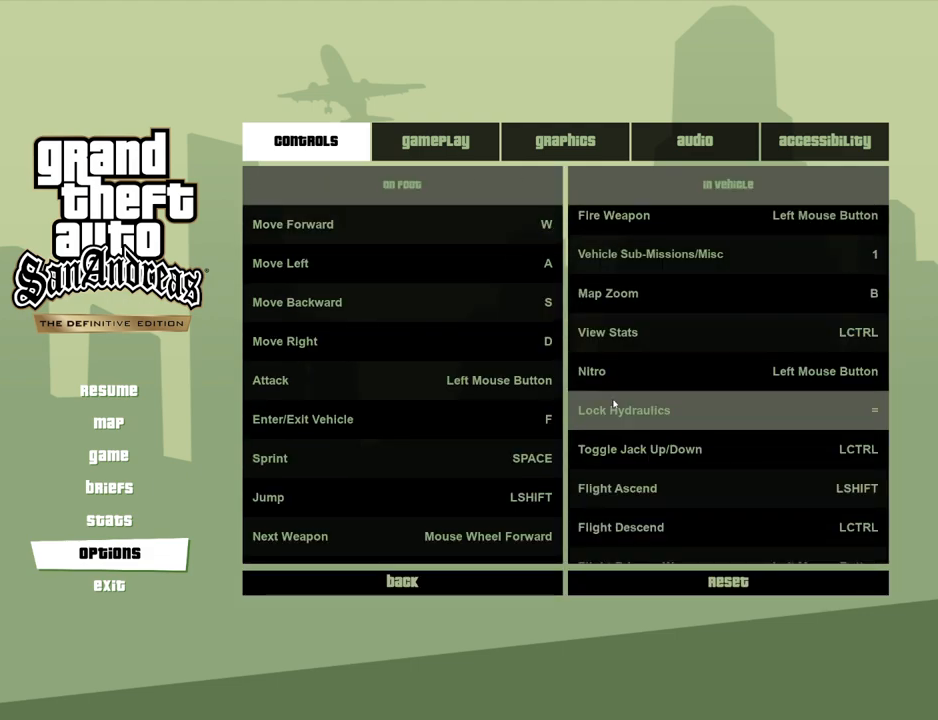
{"keys": [], "mouse": [], "events": [[66, "mouse_wheel_down", "down"], [167, "mouse_wheel_down", "up"], [350, "mouse_wheel_down", "down"], [451, "mouse_wheel_down", "up"]]}
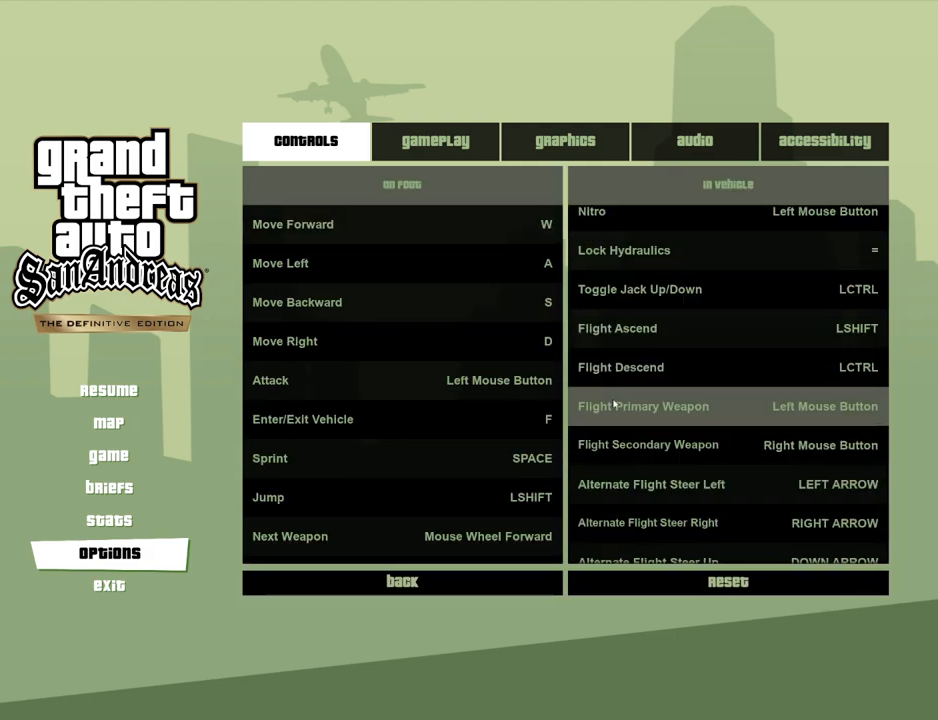
{"keys": [], "mouse": [], "events": [[133, "mouse_wheel_down", "down"], [234, "mouse_wheel_down", "up"], [417, "mouse_wheel_down", "down"], [501, "mouse_wheel_down", "up"]]}
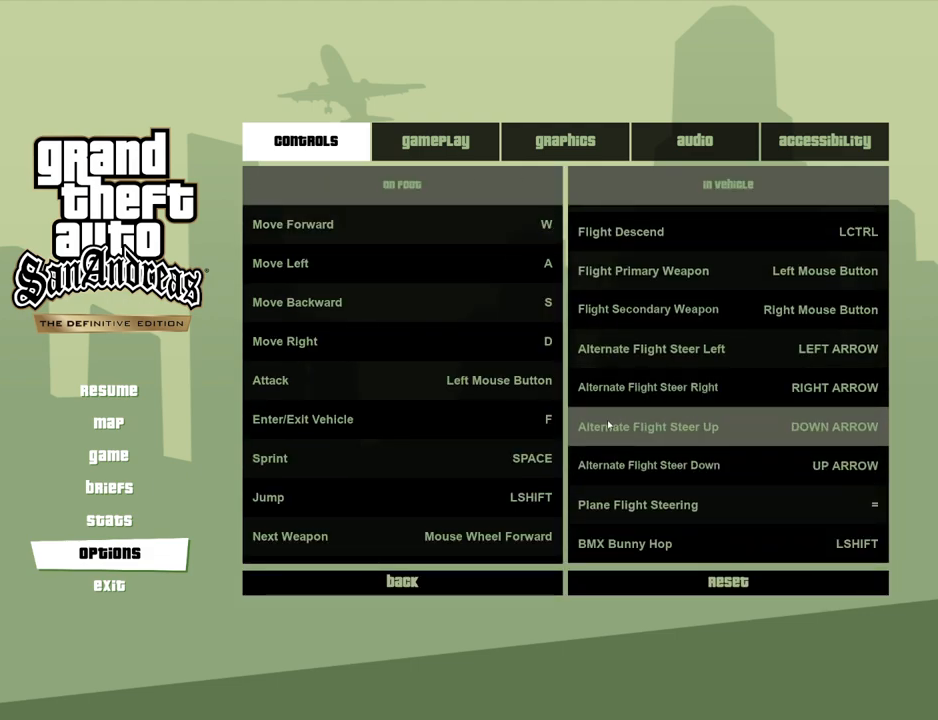
{"keys": [], "mouse": ["wheel_down"], "events": [[200, "mouse_wheel_down", "down"], [284, "mouse_wheel_down", "up"], [484, "mouse_wheel_down", "down"]]}
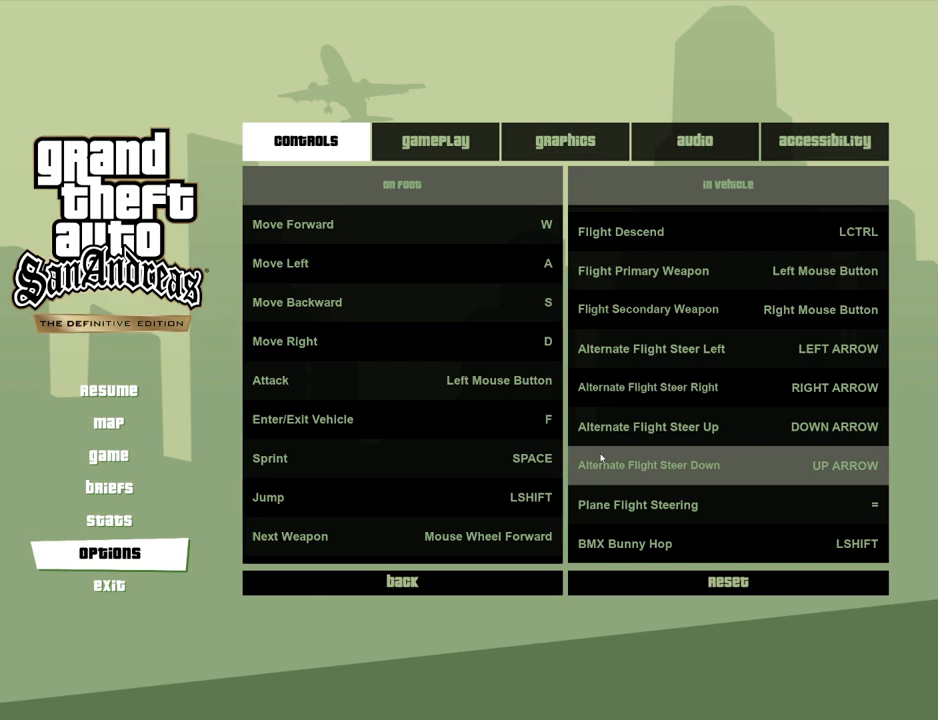
{"keys": [], "mouse": [], "events": [[67, "mouse_wheel_down", "up"], [351, "mouse_wheel_down", "down"], [451, "mouse_wheel_down", "up"]]}
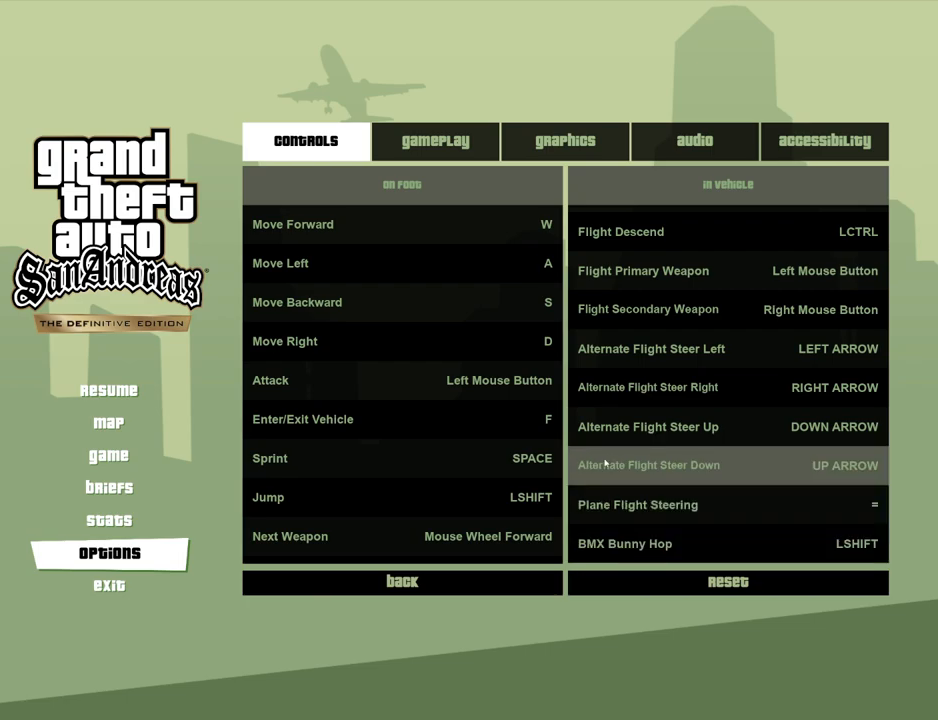
{"keys": [], "mouse": [], "events": [[34, "mouse_wheel_up", "down"], [184, "mouse_wheel_up", "up"], [318, "mouse_wheel_up", "down"], [468, "mouse_wheel_up", "up"]]}
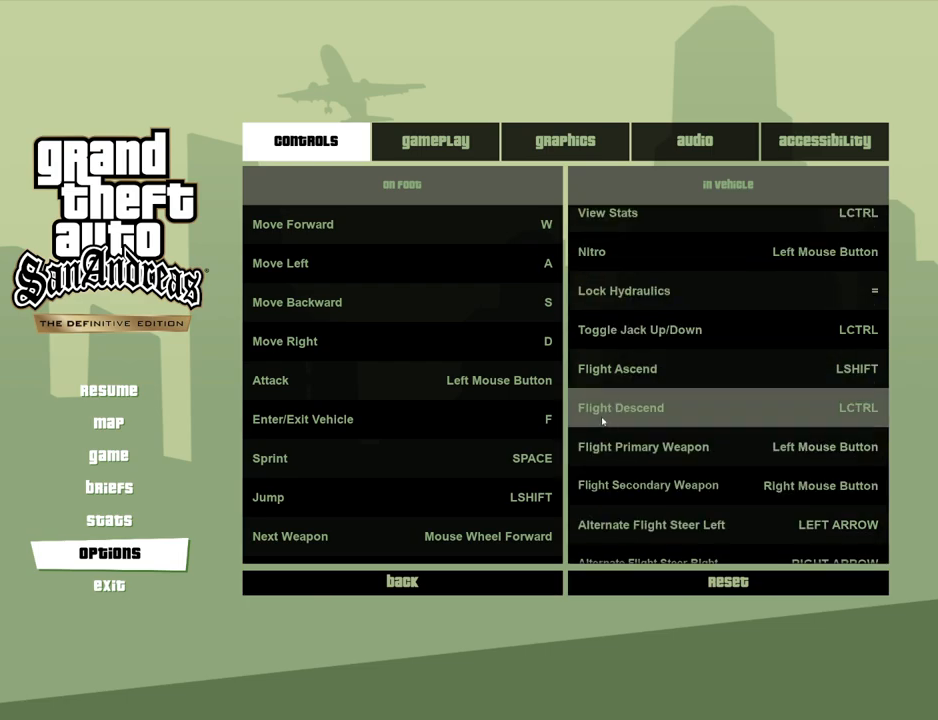
{"keys": [], "mouse": ["wheel_up"], "events": [[101, "mouse_wheel_up", "down"], [251, "mouse_wheel_up", "up"], [385, "mouse_wheel_up", "down"]]}
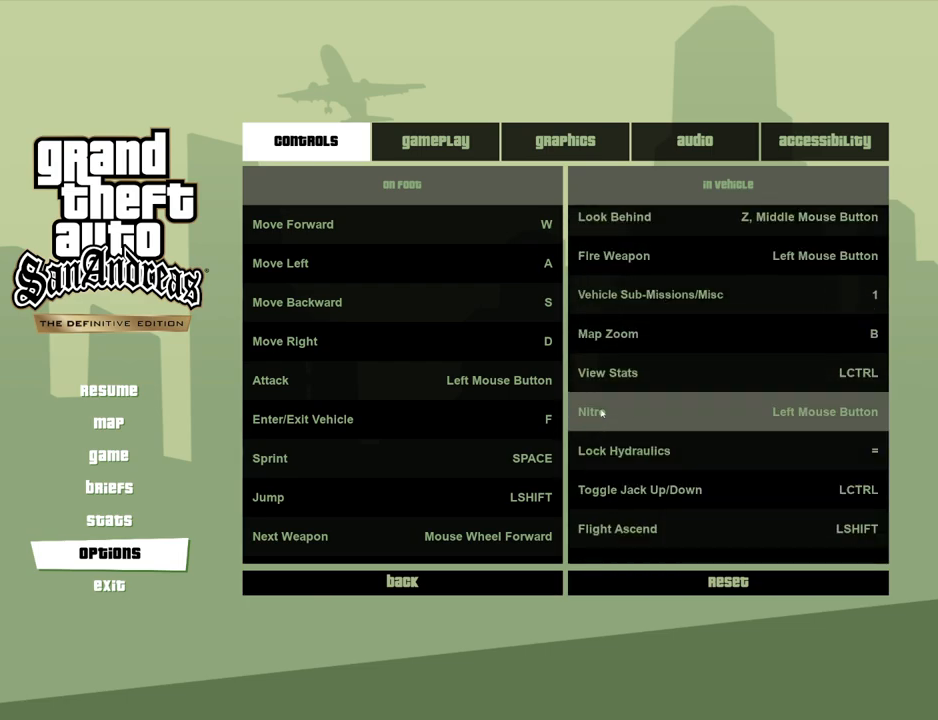
{"keys": [], "mouse": [], "events": [[16, "mouse_wheel_up", "up"], [150, "mouse_wheel_up", "down"], [284, "mouse_wheel_up", "up"], [434, "mouse_wheel_up", "down"], [467, "mouse_wheel_up", "up"]]}
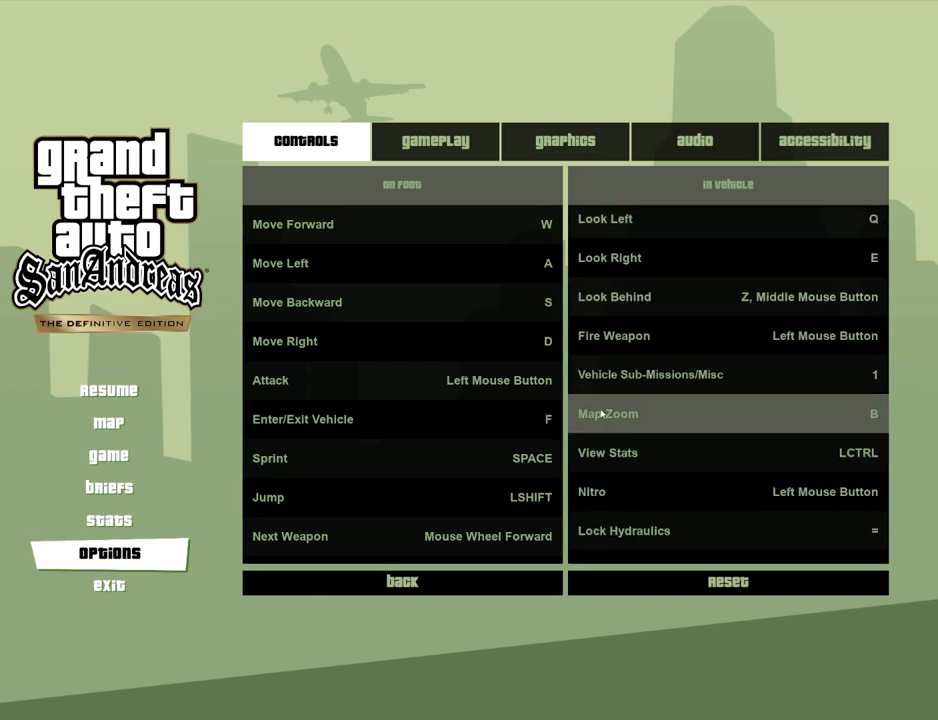
{"keys": [], "mouse": ["wheel_up"], "events": [[217, "mouse_wheel_up", "down"], [300, "mouse_wheel_up", "up"], [484, "mouse_wheel_up", "down"]]}
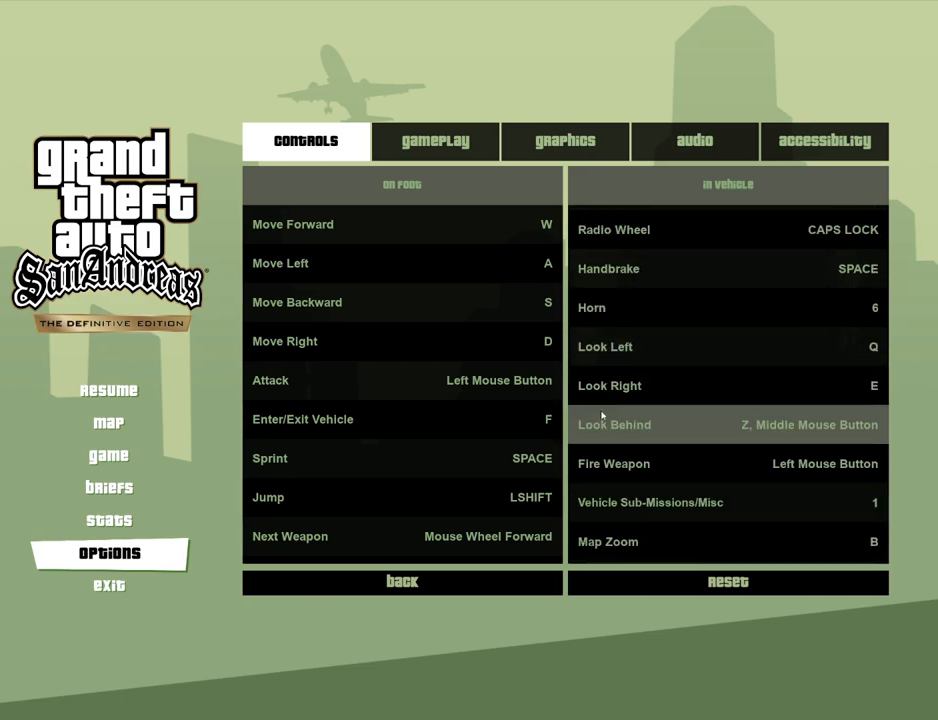
{"keys": [], "mouse": [], "events": [[83, "mouse_wheel_up", "up"], [267, "mouse_wheel_up", "down"], [418, "mouse_wheel_up", "up"]]}